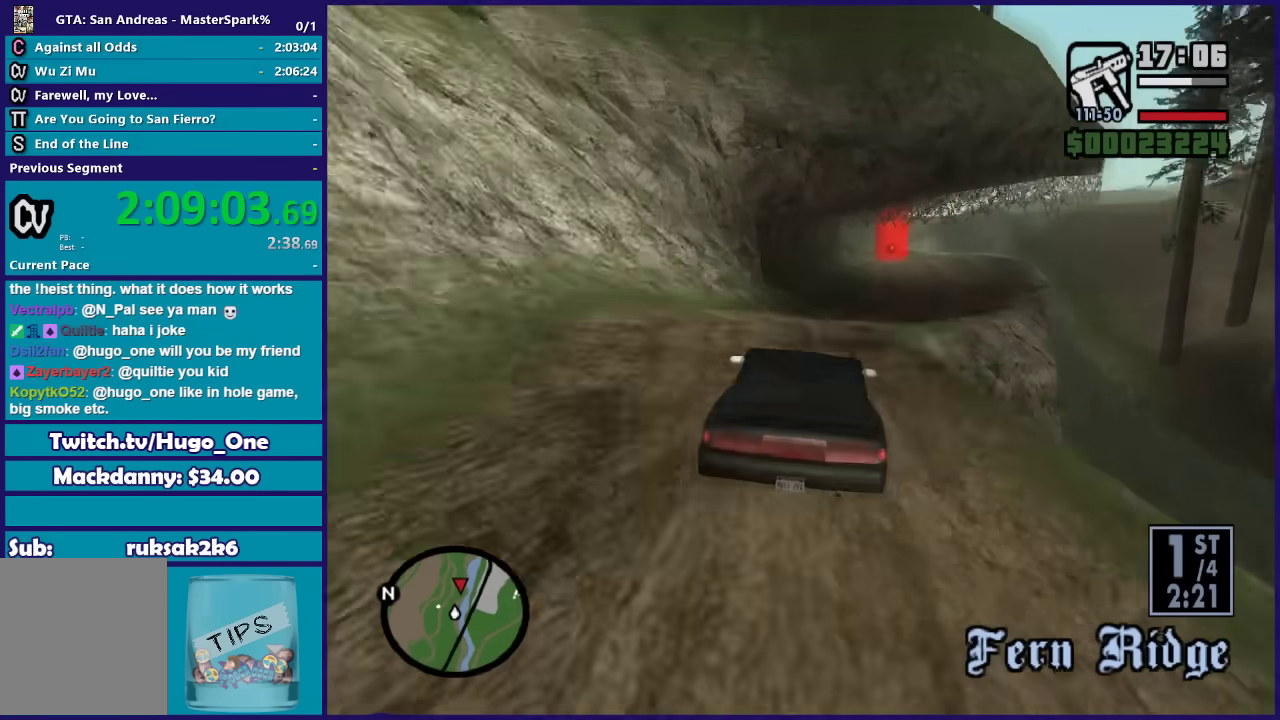
Gameplay with a controller (Xbox layout); each line is a JSON object with the inputs held at the frame after it. "button_events" lists button changes between this image and that frame as [ms after this image, input, new state], when the widget could be followed in between (sticks are given only as held states).
{"buttons": ["R2"], "left_stick": "right", "right_stick": "down", "button_events": []}
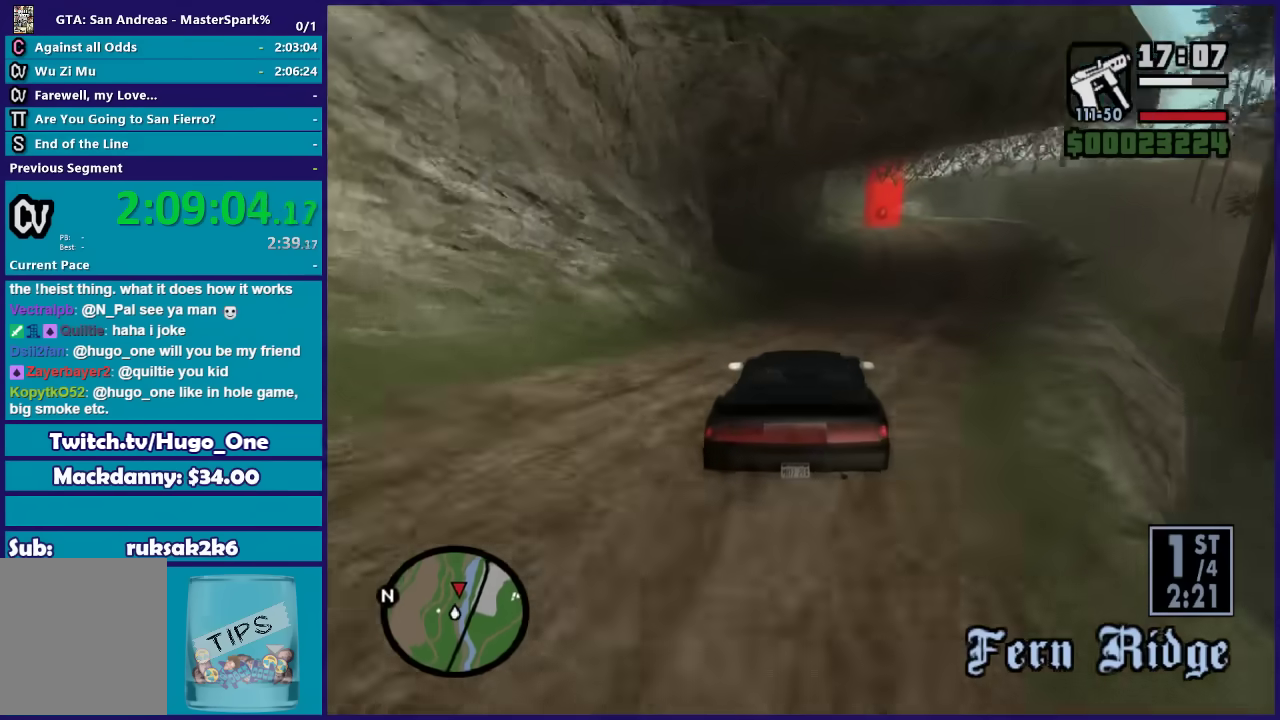
{"buttons": ["R2"], "left_stick": "right", "right_stick": "down-right", "button_events": []}
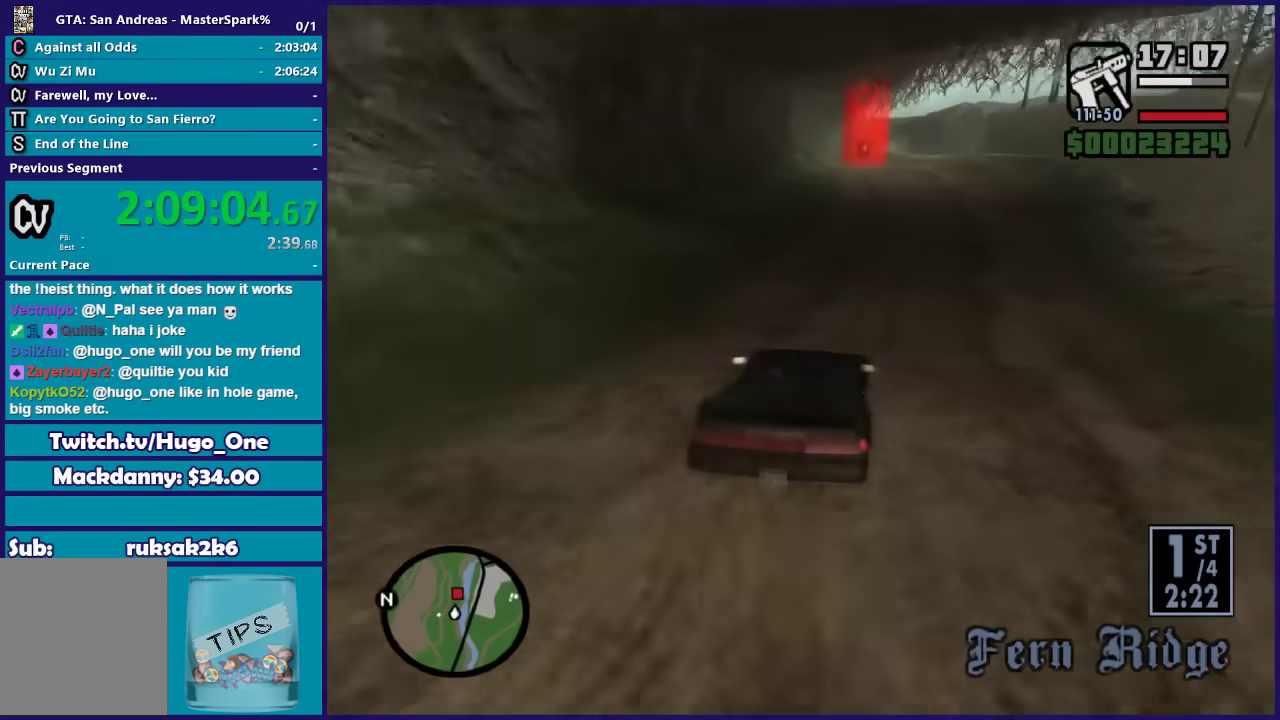
{"buttons": ["R2"], "left_stick": "left", "right_stick": "down", "button_events": []}
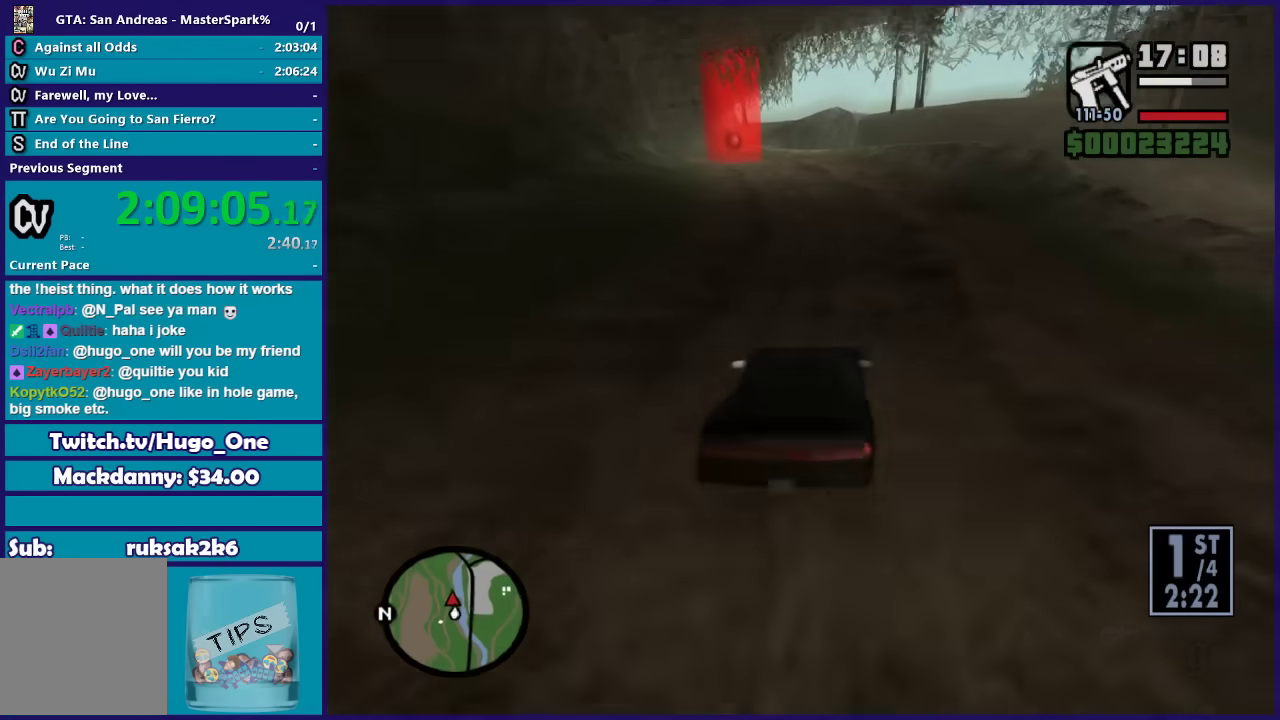
{"buttons": ["R2"], "left_stick": "center", "right_stick": "down", "button_events": []}
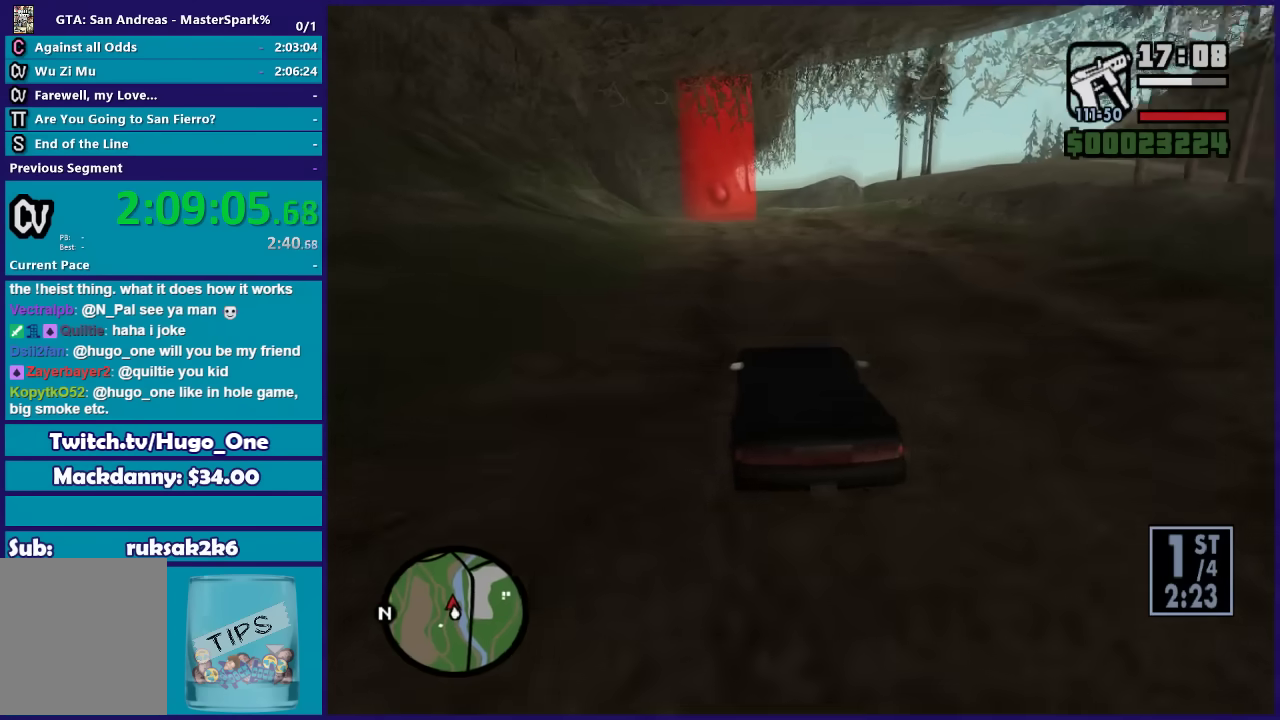
{"buttons": ["R2"], "left_stick": "right", "right_stick": "down", "button_events": []}
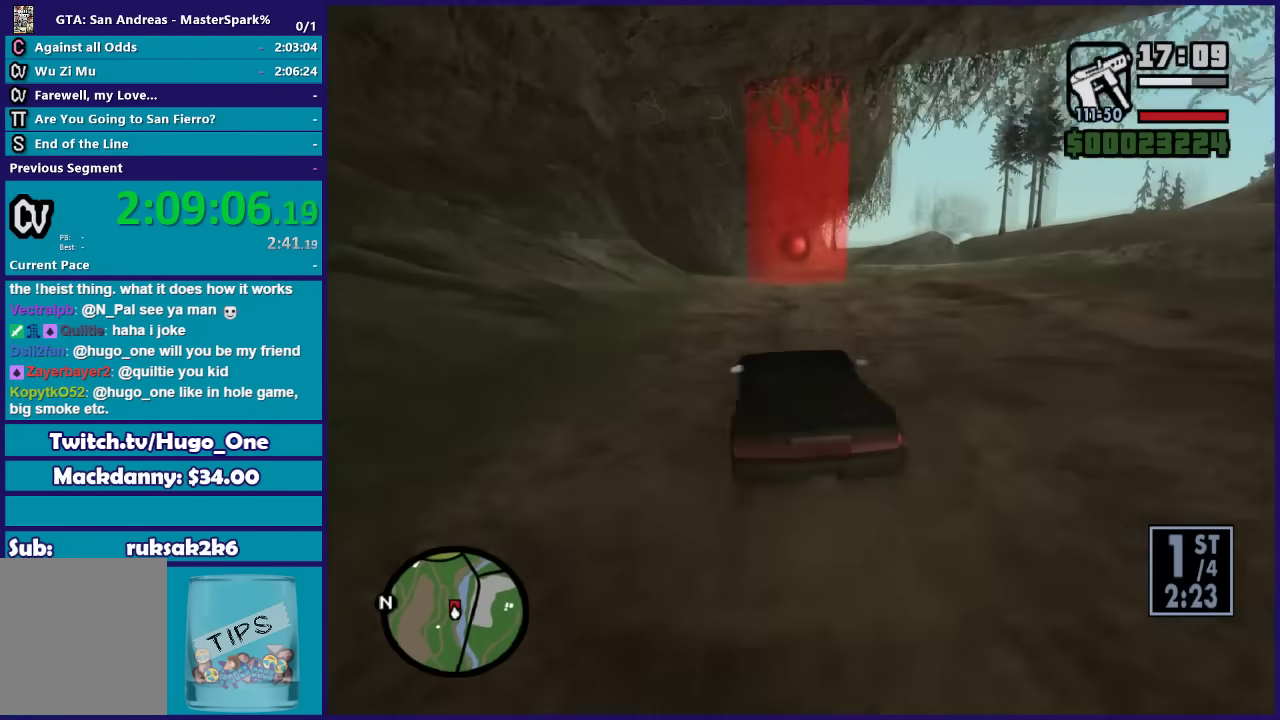
{"buttons": ["R2"], "left_stick": "center", "right_stick": "down", "button_events": []}
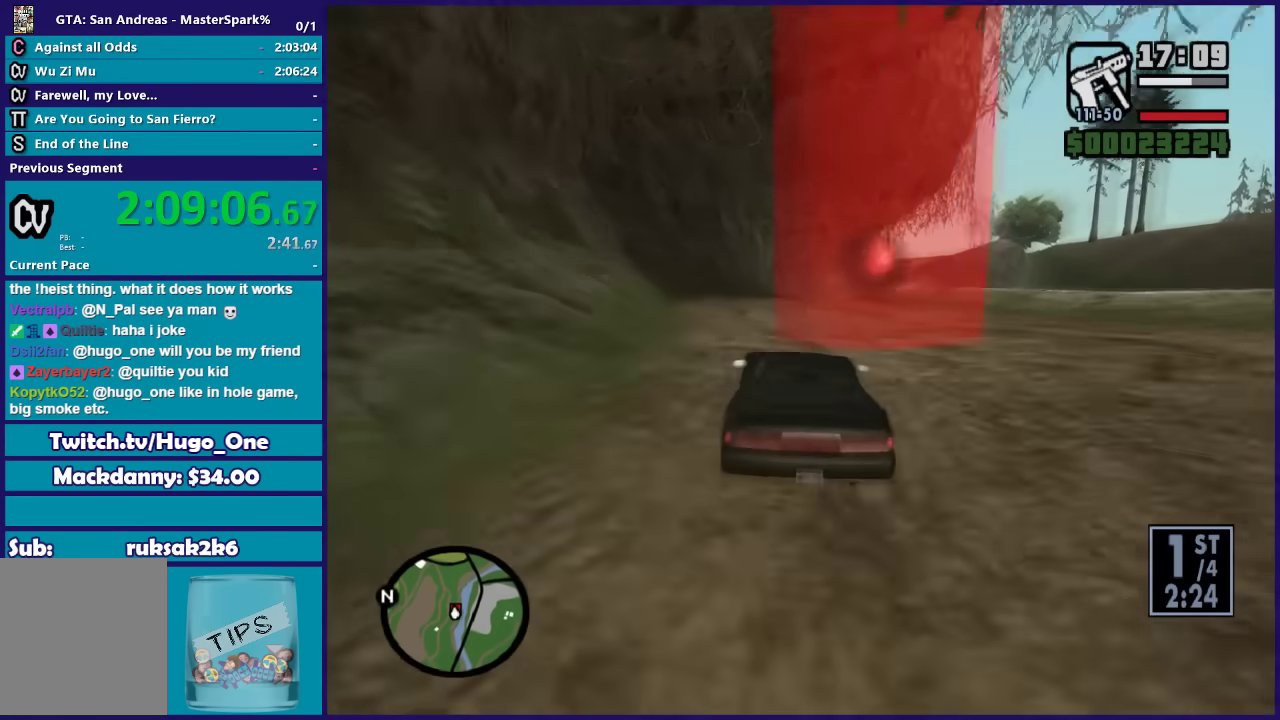
{"buttons": ["R2"], "left_stick": "right", "right_stick": "down", "button_events": []}
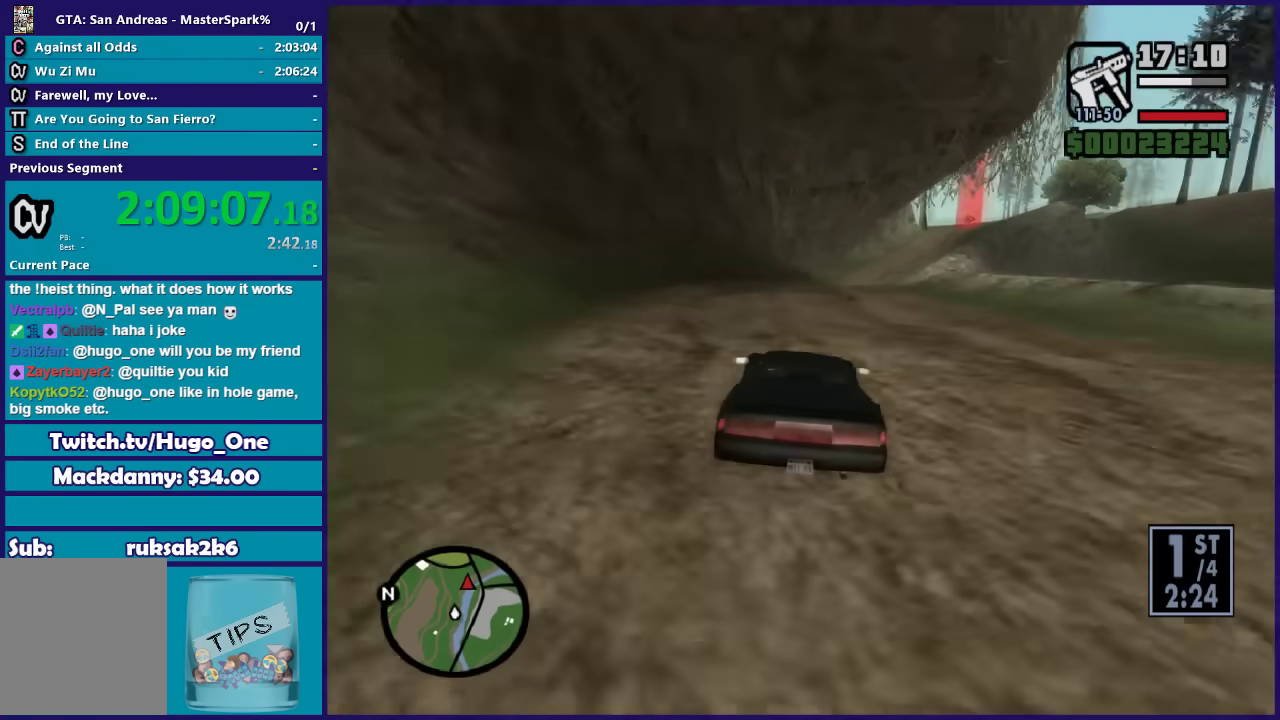
{"buttons": ["R2"], "left_stick": "right", "right_stick": "down", "button_events": []}
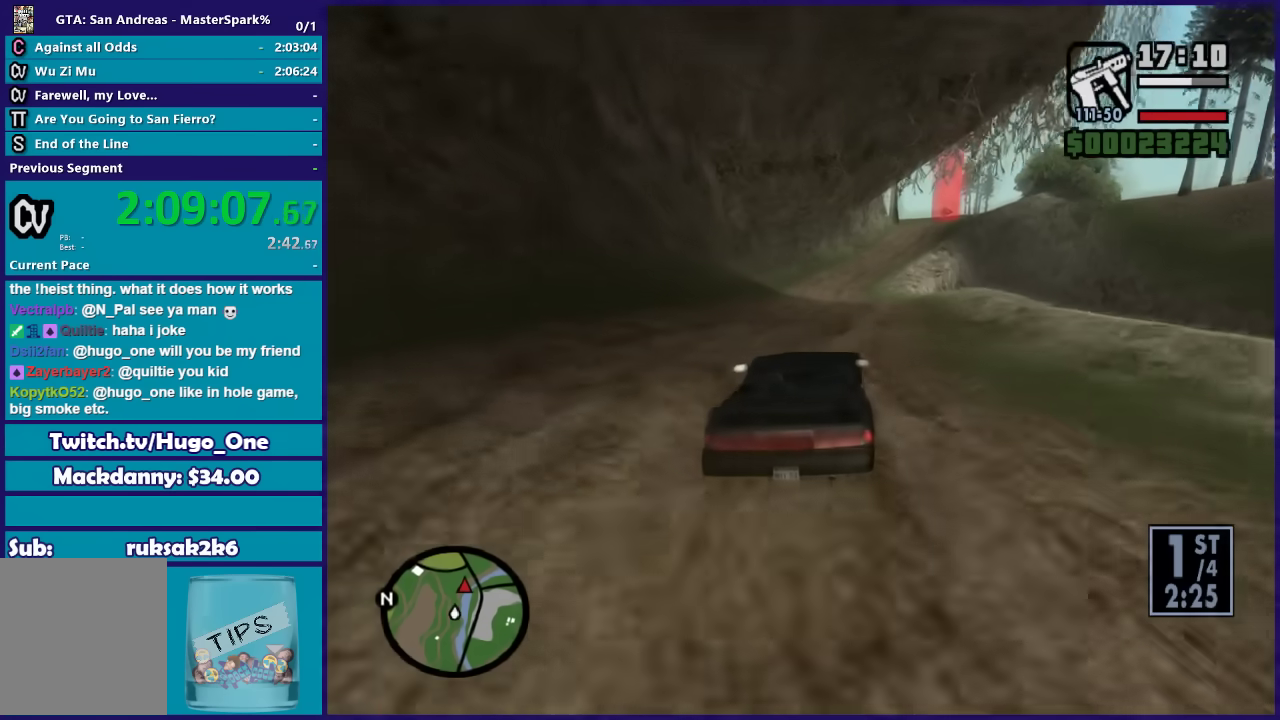
{"buttons": ["R2"], "left_stick": "left", "right_stick": "down", "button_events": []}
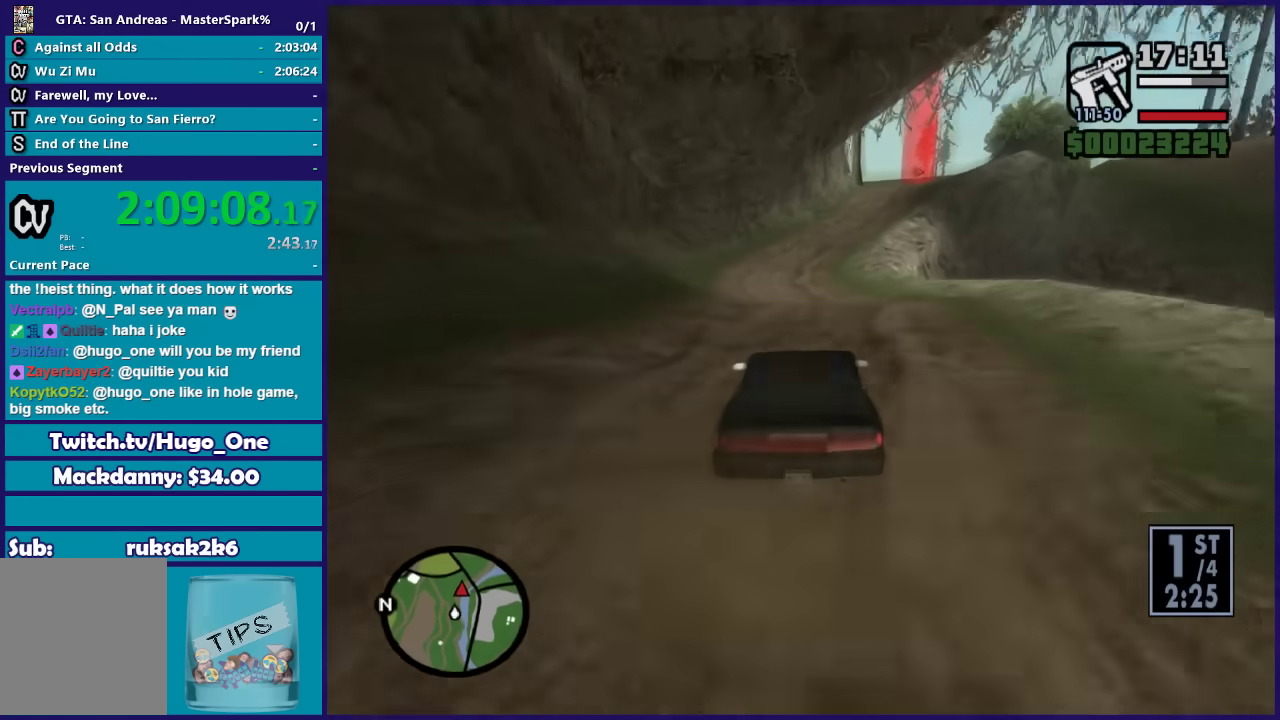
{"buttons": ["R2"], "left_stick": "center", "right_stick": "down", "button_events": []}
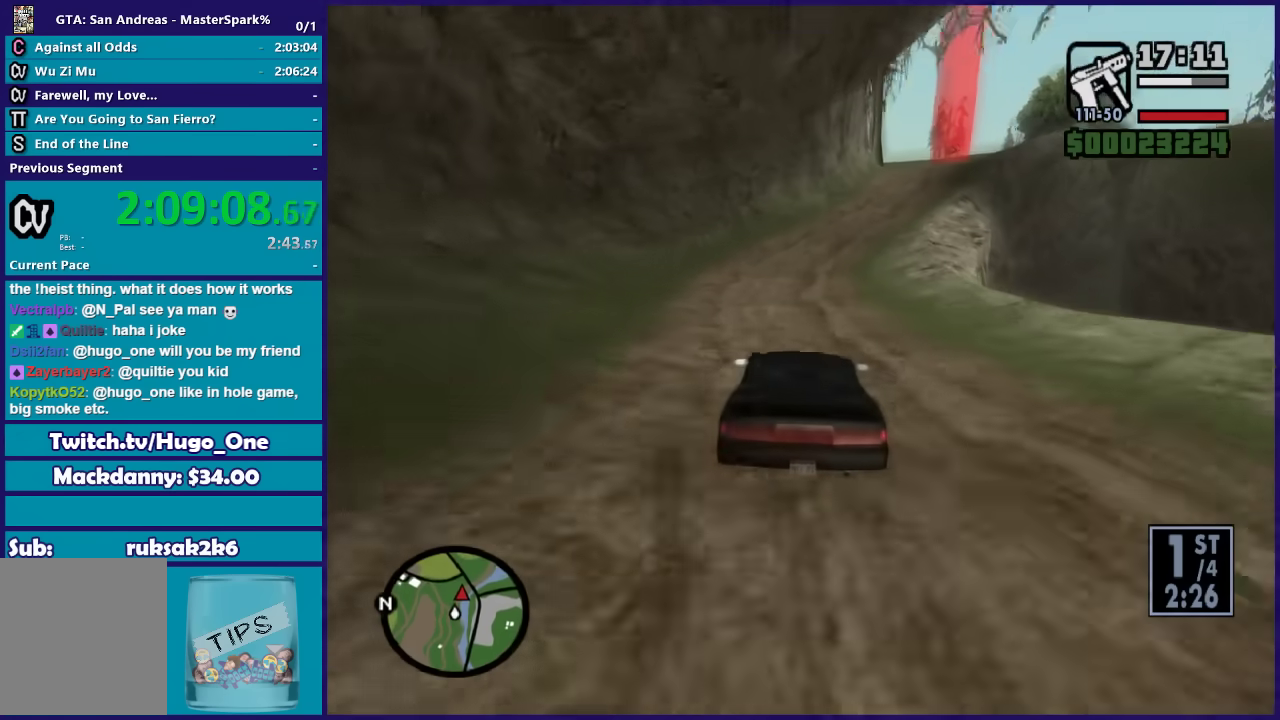
{"buttons": ["R2"], "left_stick": "right", "right_stick": "down", "button_events": []}
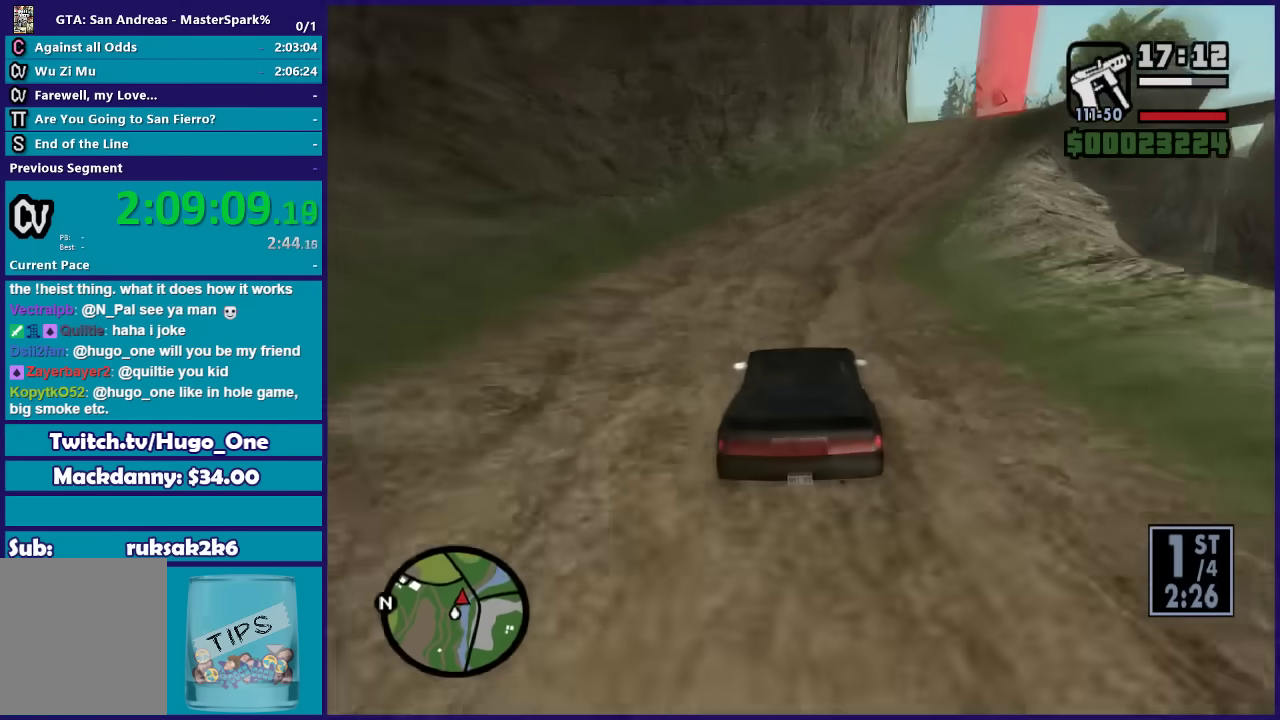
{"buttons": ["R2"], "left_stick": "right", "right_stick": "down", "button_events": []}
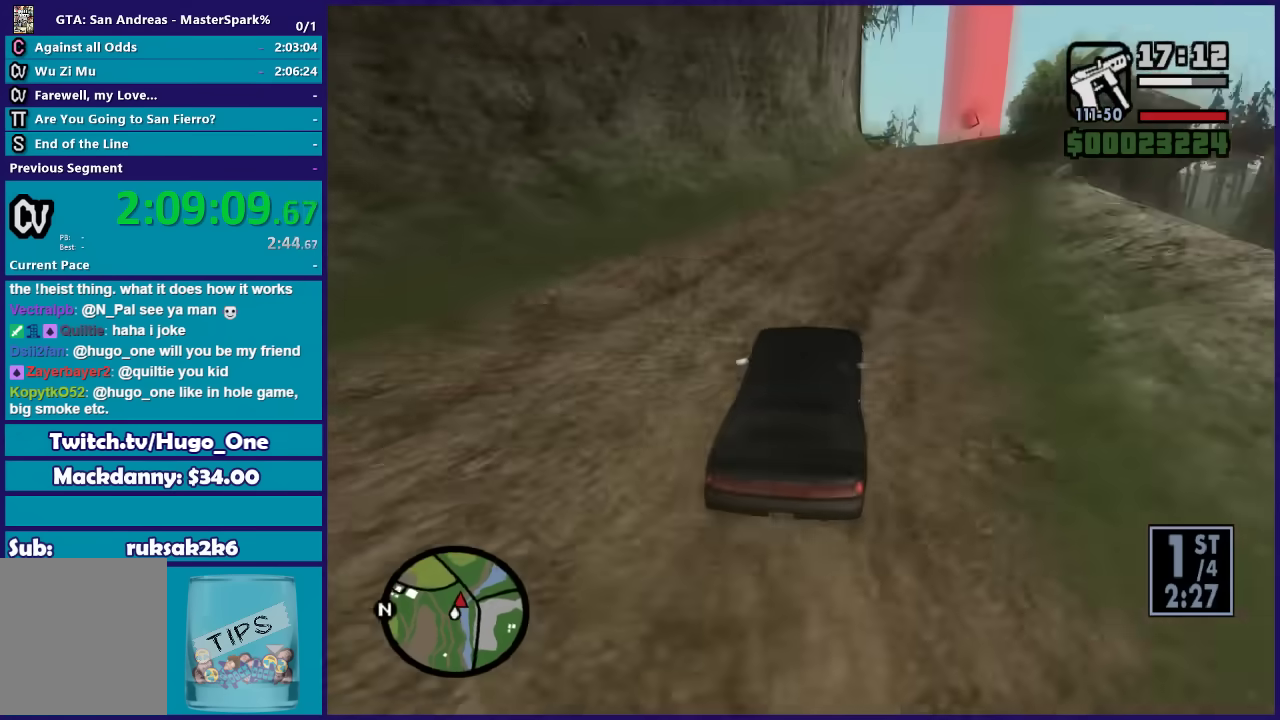
{"buttons": ["R2"], "left_stick": "center", "right_stick": "down", "button_events": []}
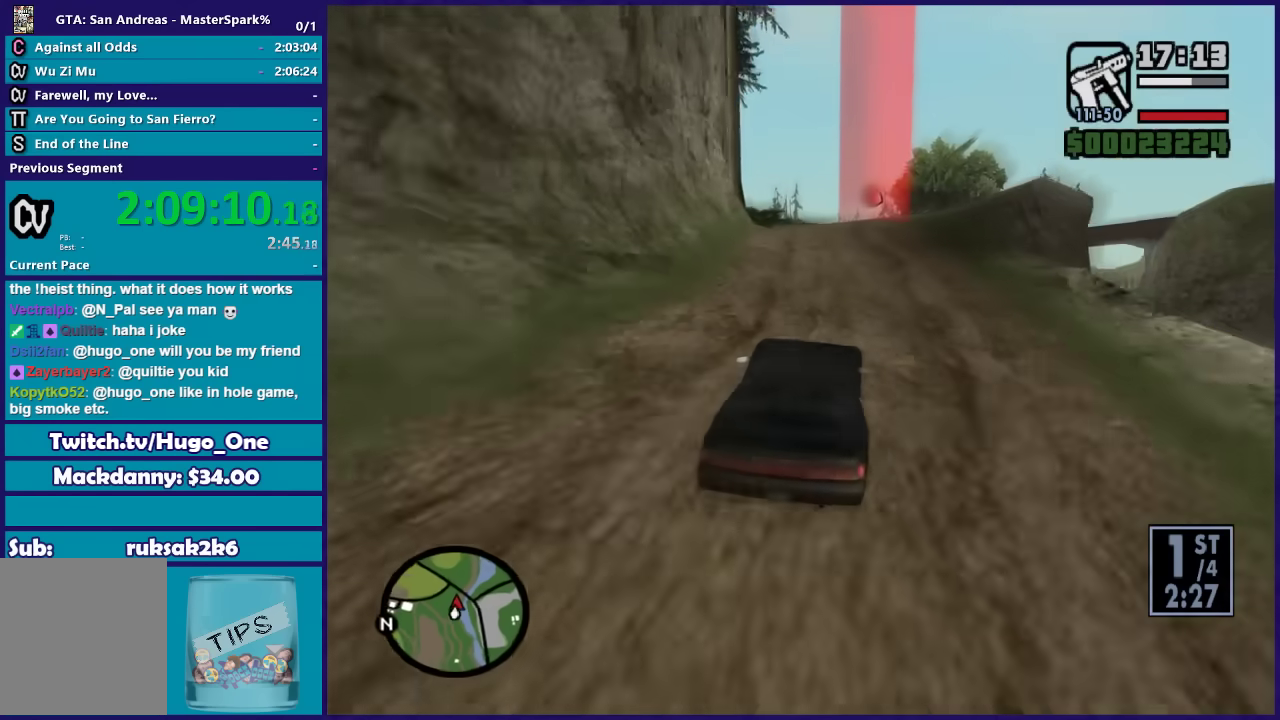
{"buttons": [], "left_stick": "center", "right_stick": "down", "button_events": [[434, "R2", "up"]]}
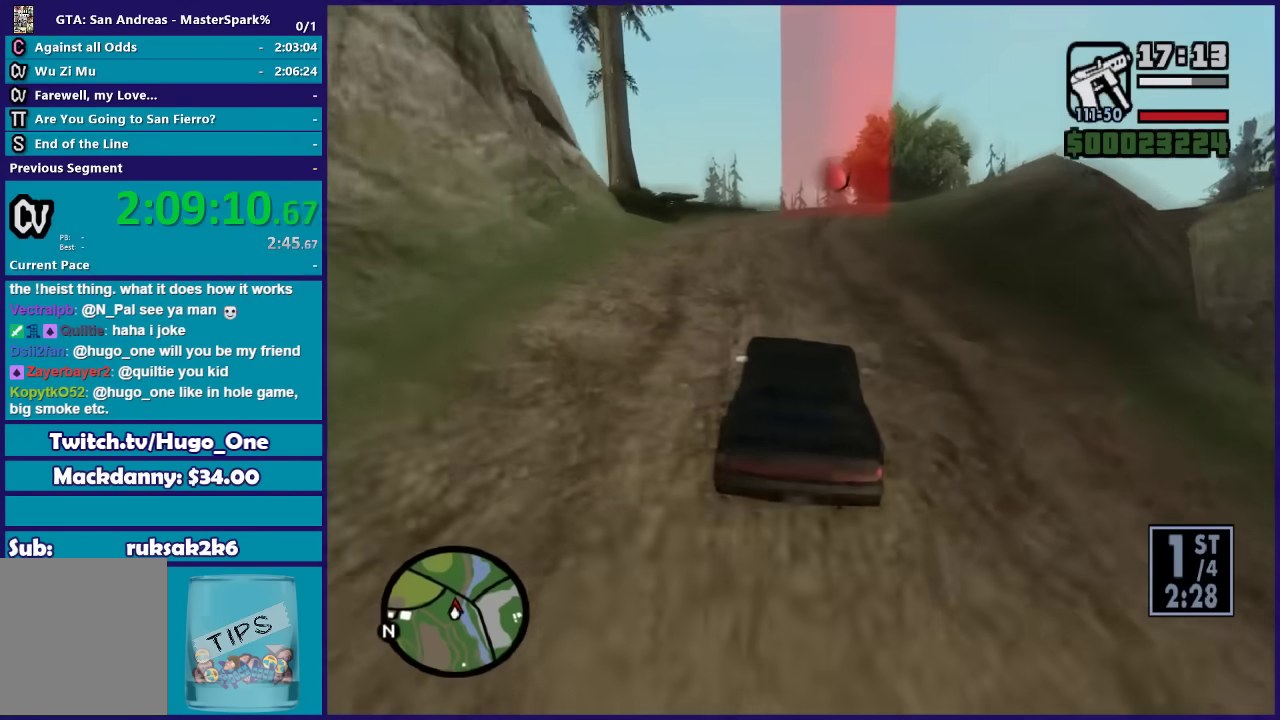
{"buttons": ["R2"], "left_stick": "center", "right_stick": "down", "button_events": [[234, "R2", "down"]]}
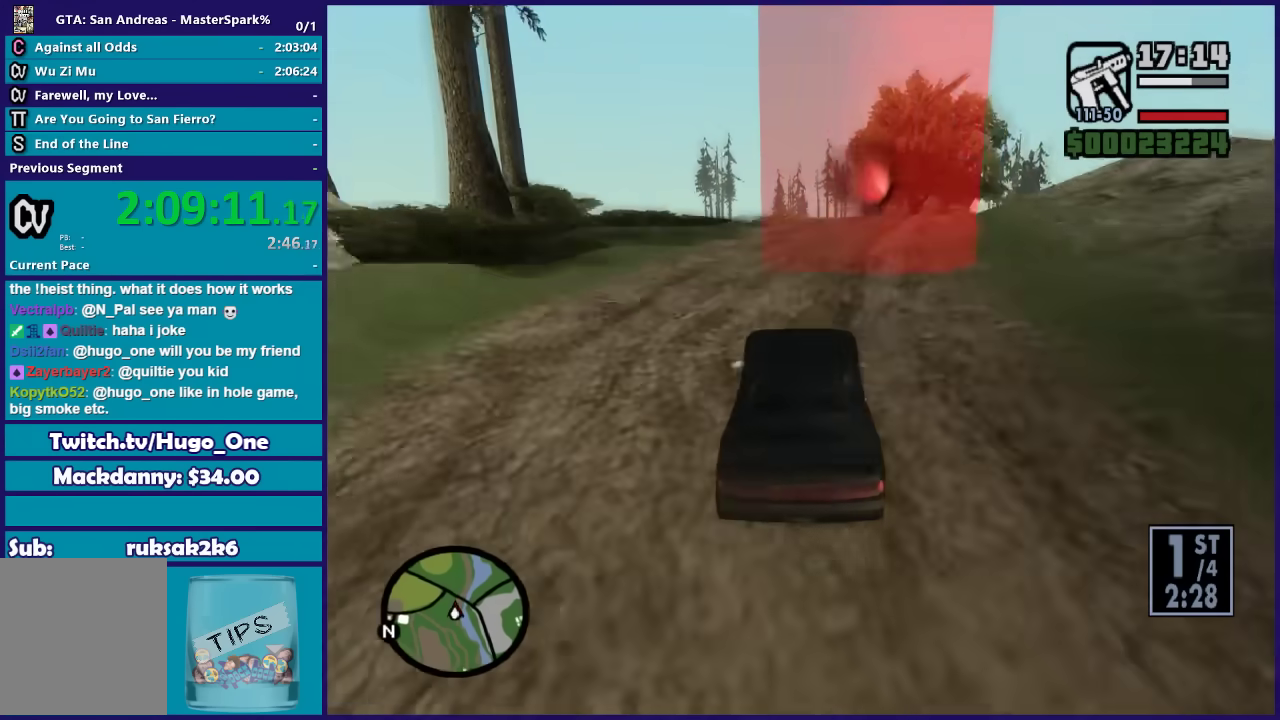
{"buttons": [], "left_stick": "right", "right_stick": "down", "button_events": [[234, "R2", "up"]]}
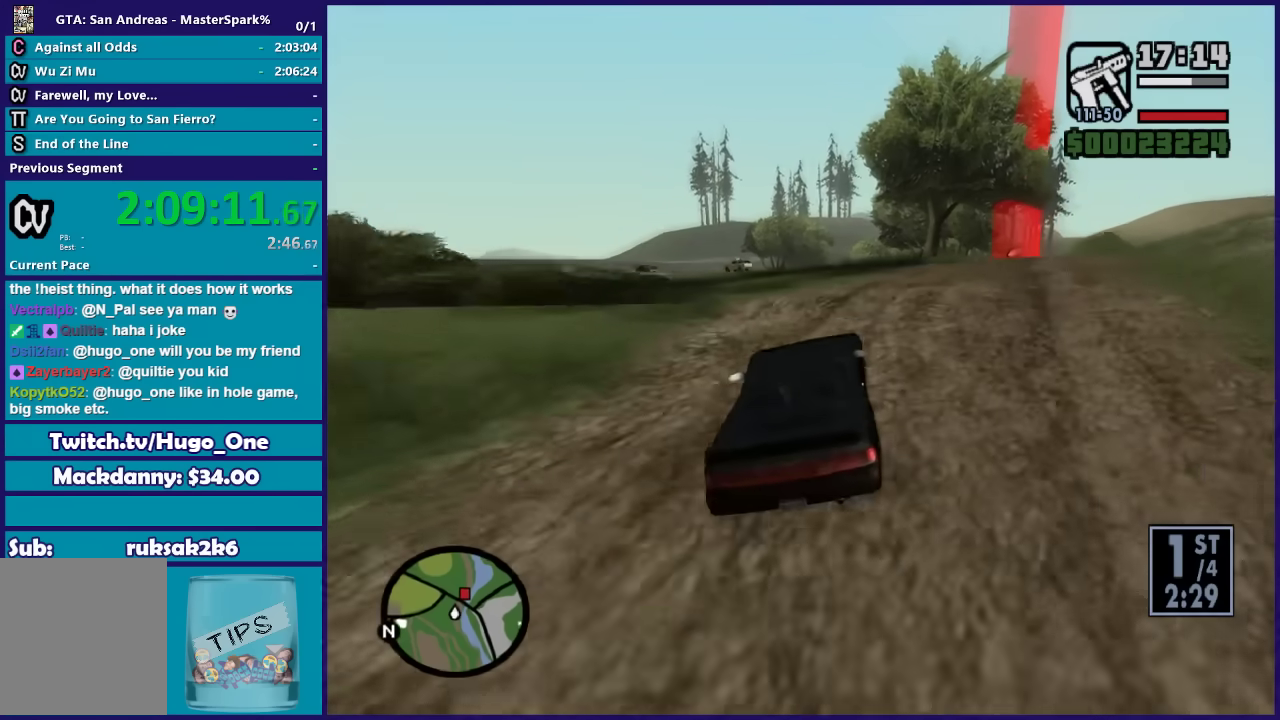
{"buttons": [], "left_stick": "center", "right_stick": "down", "button_events": []}
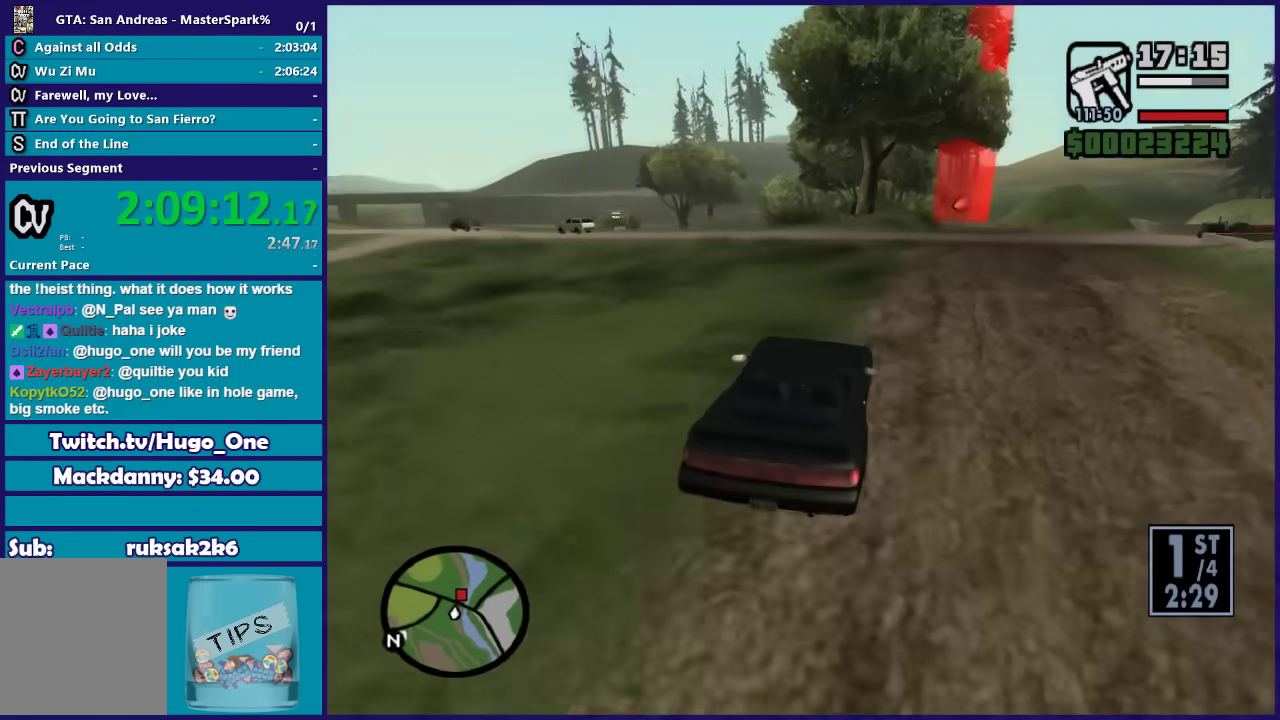
{"buttons": ["R2"], "left_stick": "down-right", "right_stick": "down-right", "button_events": [[134, "R2", "down"]]}
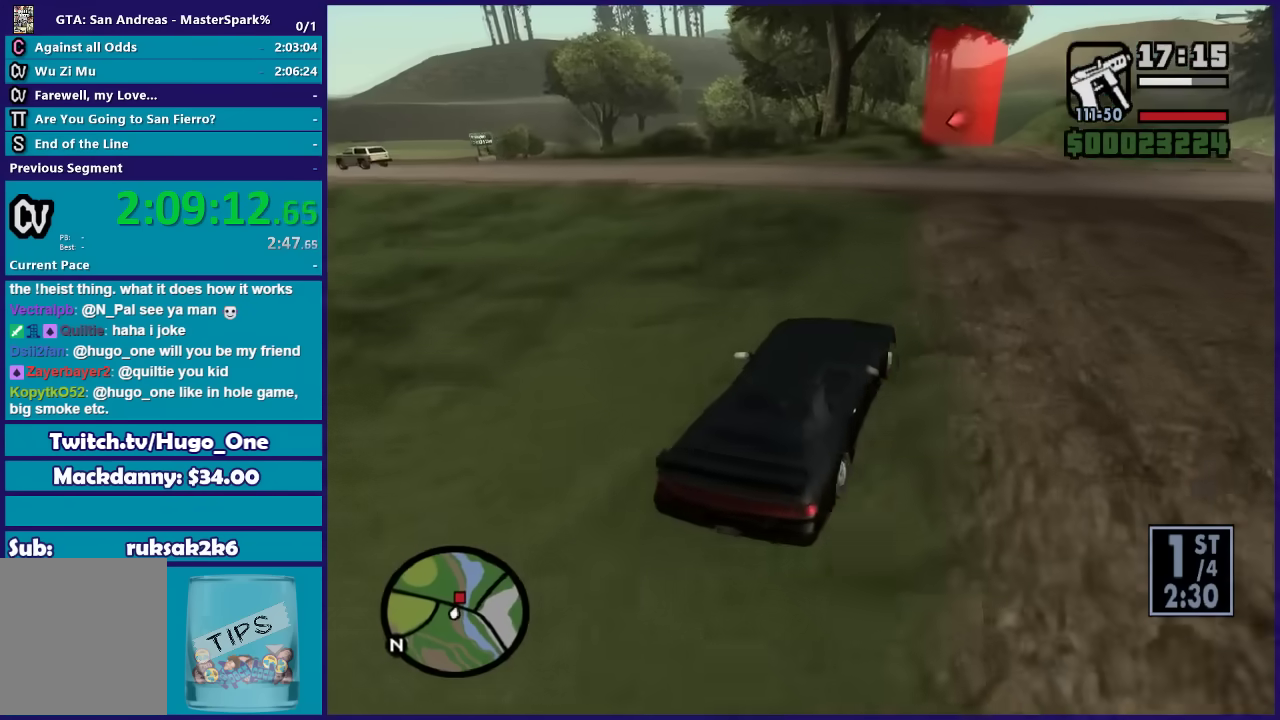
{"buttons": ["R2"], "left_stick": "center", "right_stick": "down", "button_events": []}
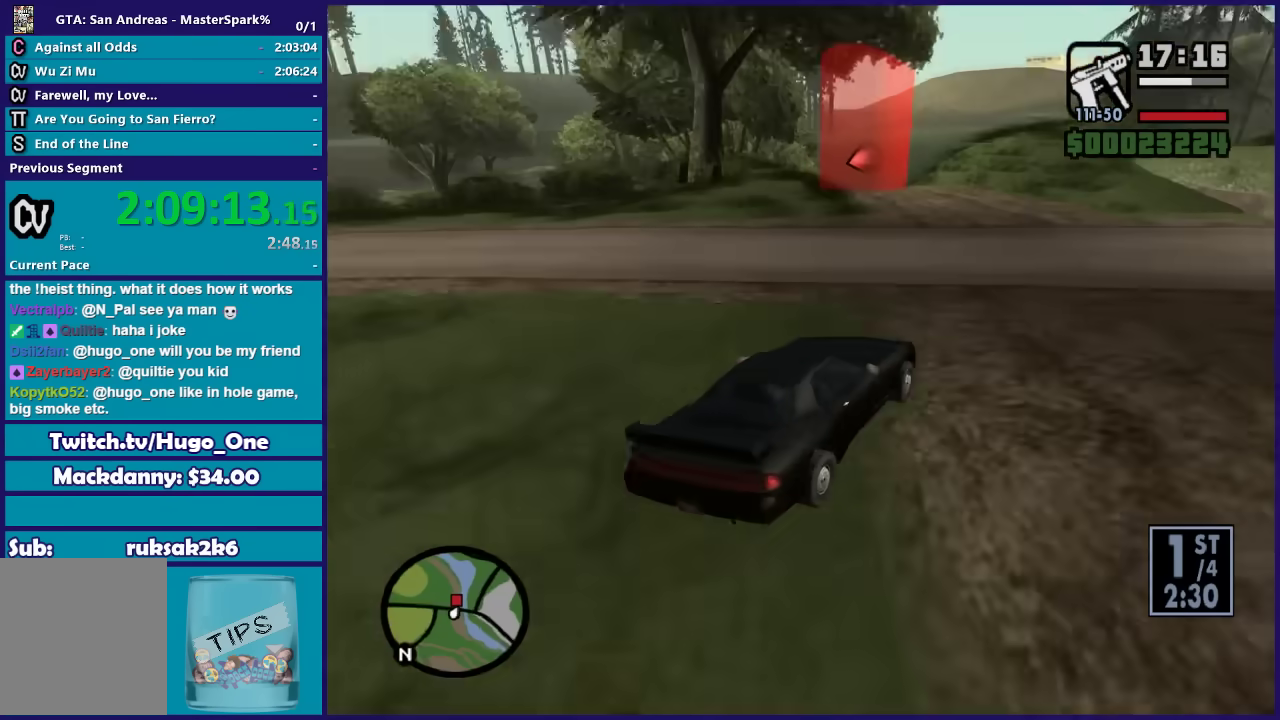
{"buttons": ["R2"], "left_stick": "down-left", "right_stick": "down-left", "button_events": []}